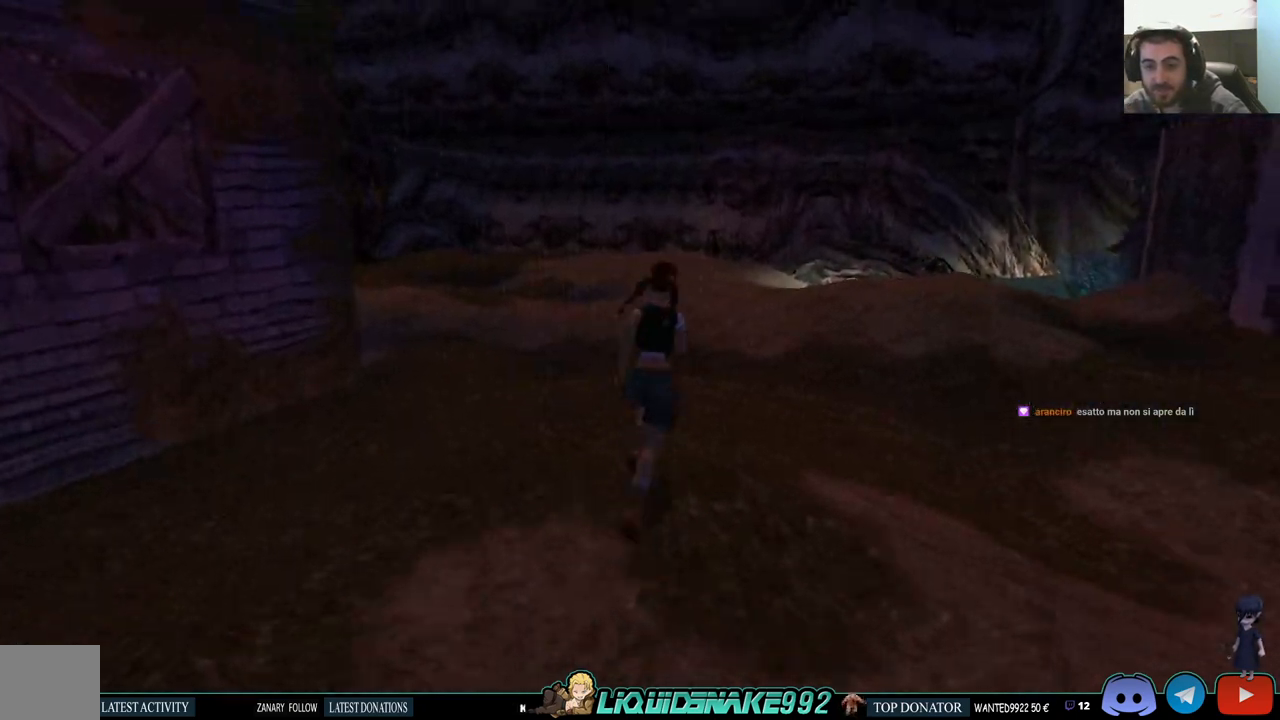
Gameplay with a controller (PlayStation layout); each line is a JSON object with the inputs held at the frame after it. "events" lists button and stick changes between this image and that frame as [ms after this image, input, new state], when the widget could be followed in between.
{"buttons": ["SQUARE", "DPAD_UP"], "left_stick": "center", "right_stick": "center", "events": [[67, "DPAD_RIGHT", "up"]]}
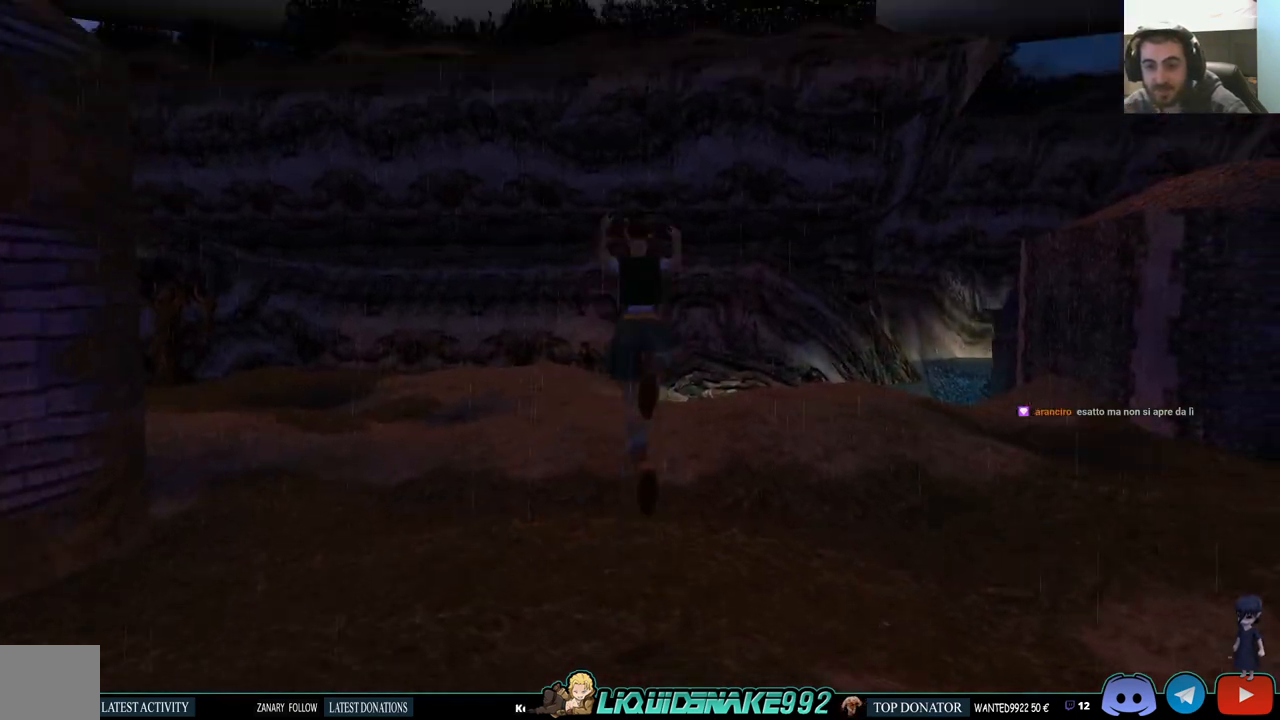
{"buttons": ["DPAD_UP"], "left_stick": "center", "right_stick": "center", "events": [[183, "SQUARE", "up"]]}
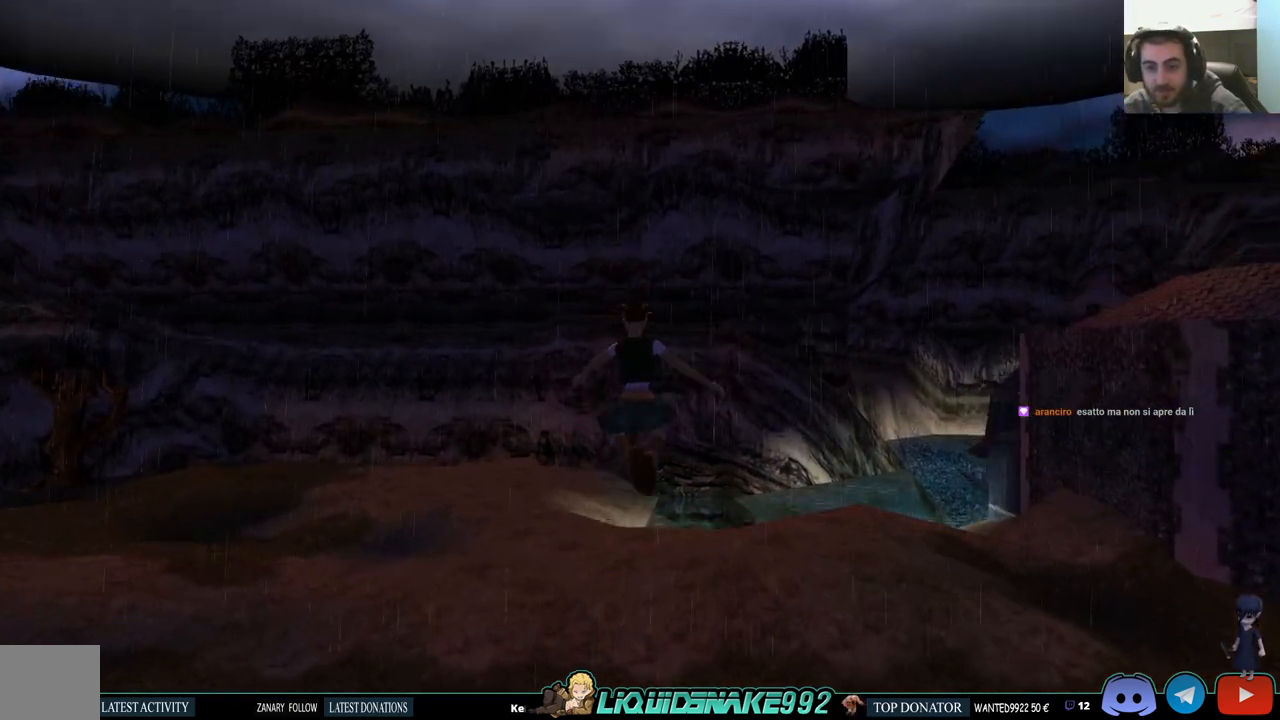
{"buttons": ["SQUARE", "DPAD_UP", "DPAD_LEFT"], "left_stick": "center", "right_stick": "center", "events": [[367, "SQUARE", "down"], [417, "DPAD_LEFT", "down"]]}
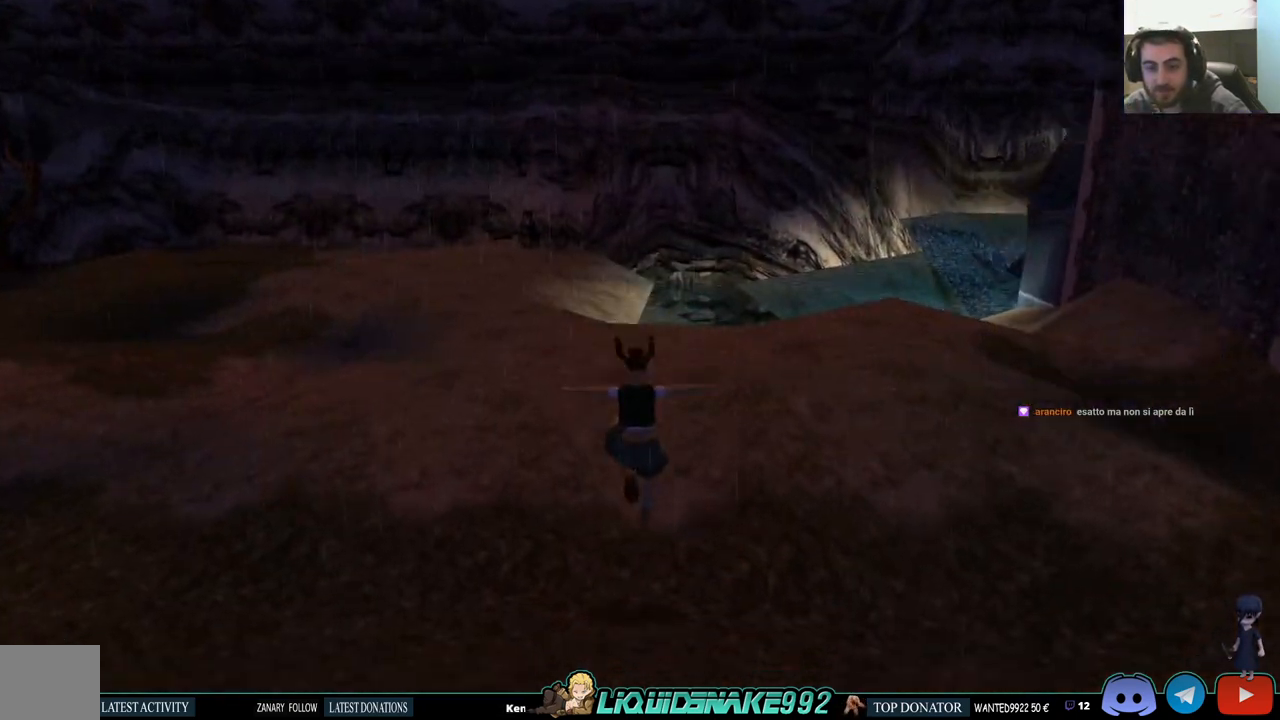
{"buttons": ["SQUARE", "DPAD_UP"], "left_stick": "center", "right_stick": "center", "events": [[483, "DPAD_LEFT", "up"]]}
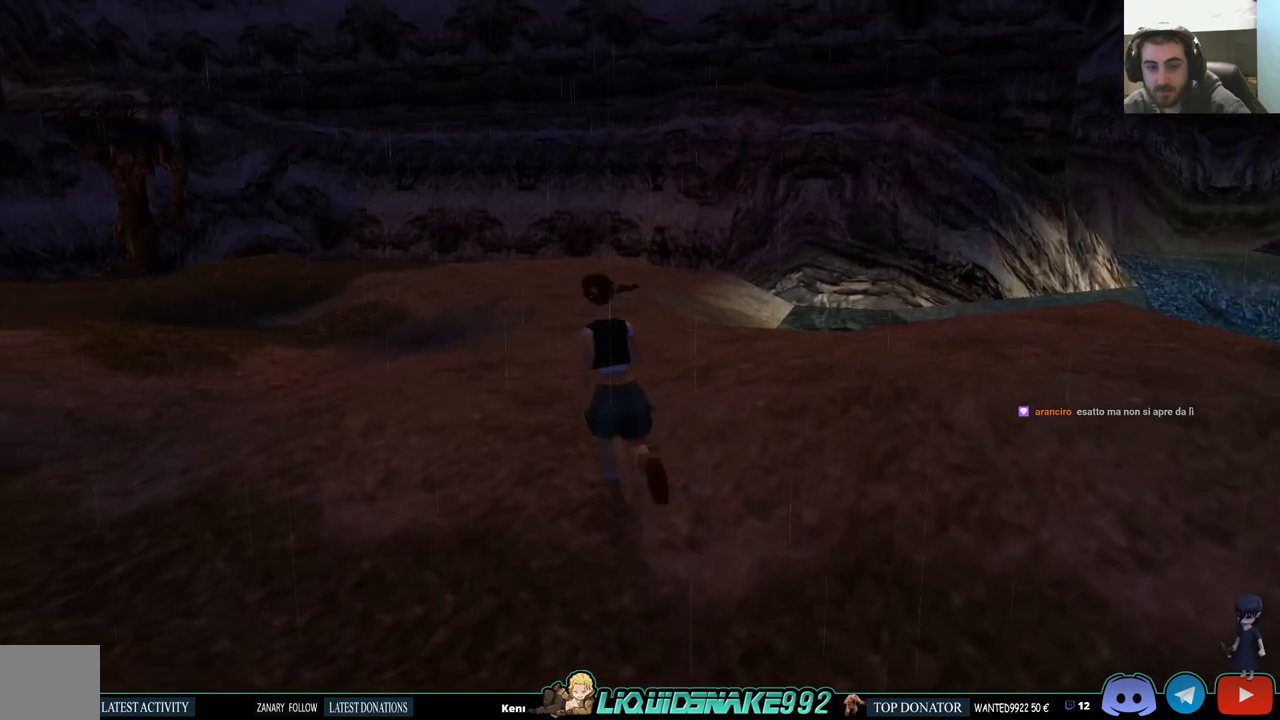
{"buttons": ["SQUARE"], "left_stick": "center", "right_stick": "center", "events": [[333, "DPAD_UP", "up"]]}
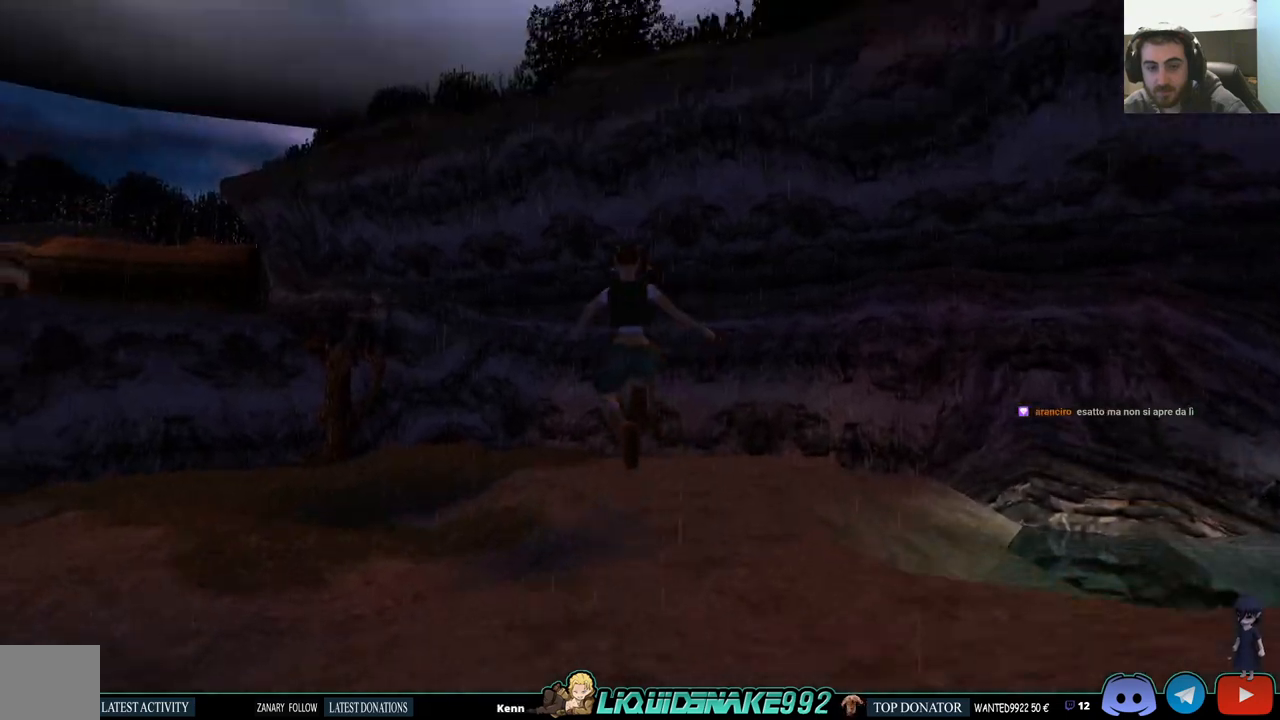
{"buttons": ["DPAD_UP"], "left_stick": "center", "right_stick": "center", "events": [[117, "SQUARE", "up"], [183, "DPAD_UP", "down"]]}
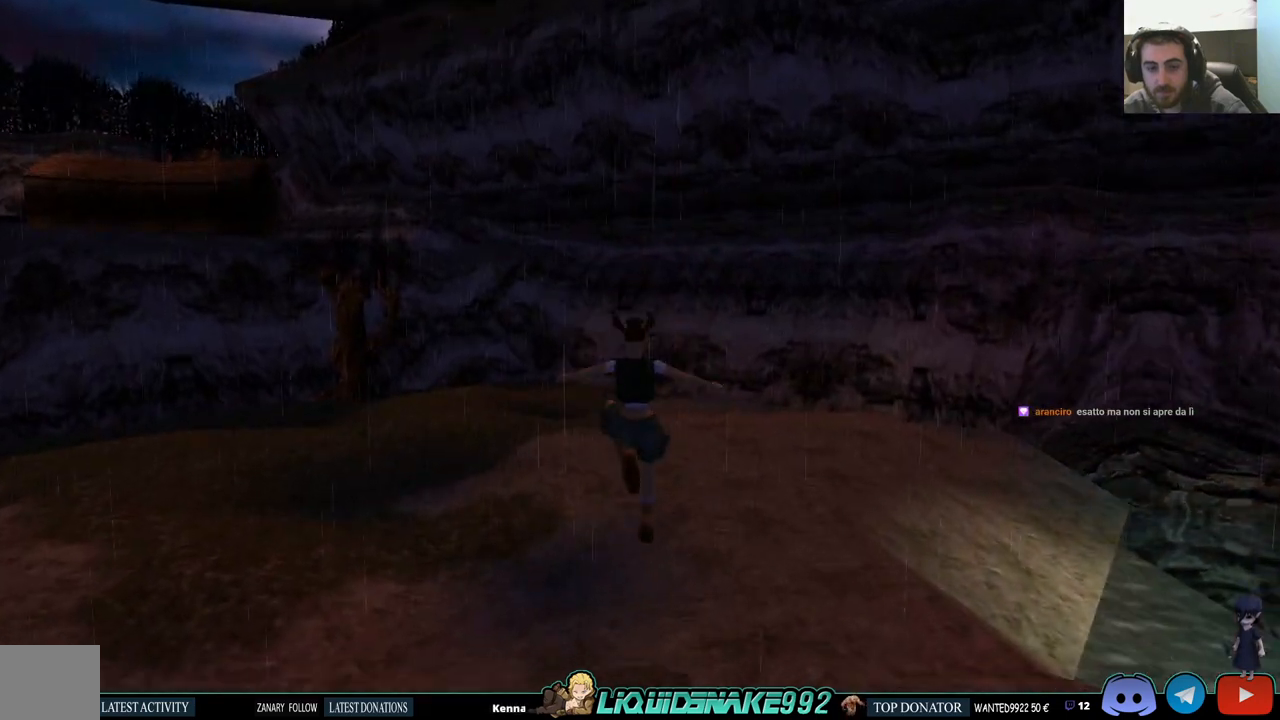
{"buttons": ["DPAD_UP"], "left_stick": "center", "right_stick": "center", "events": []}
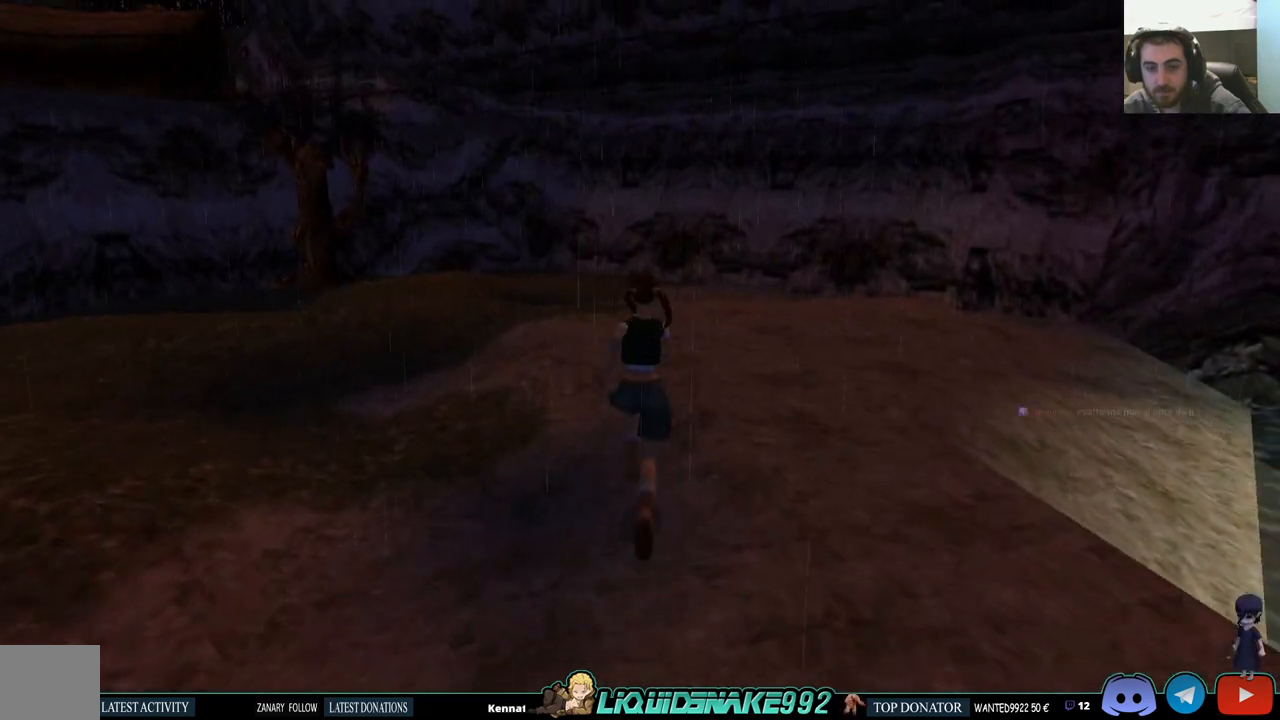
{"buttons": ["DPAD_UP"], "left_stick": "center", "right_stick": "center", "events": []}
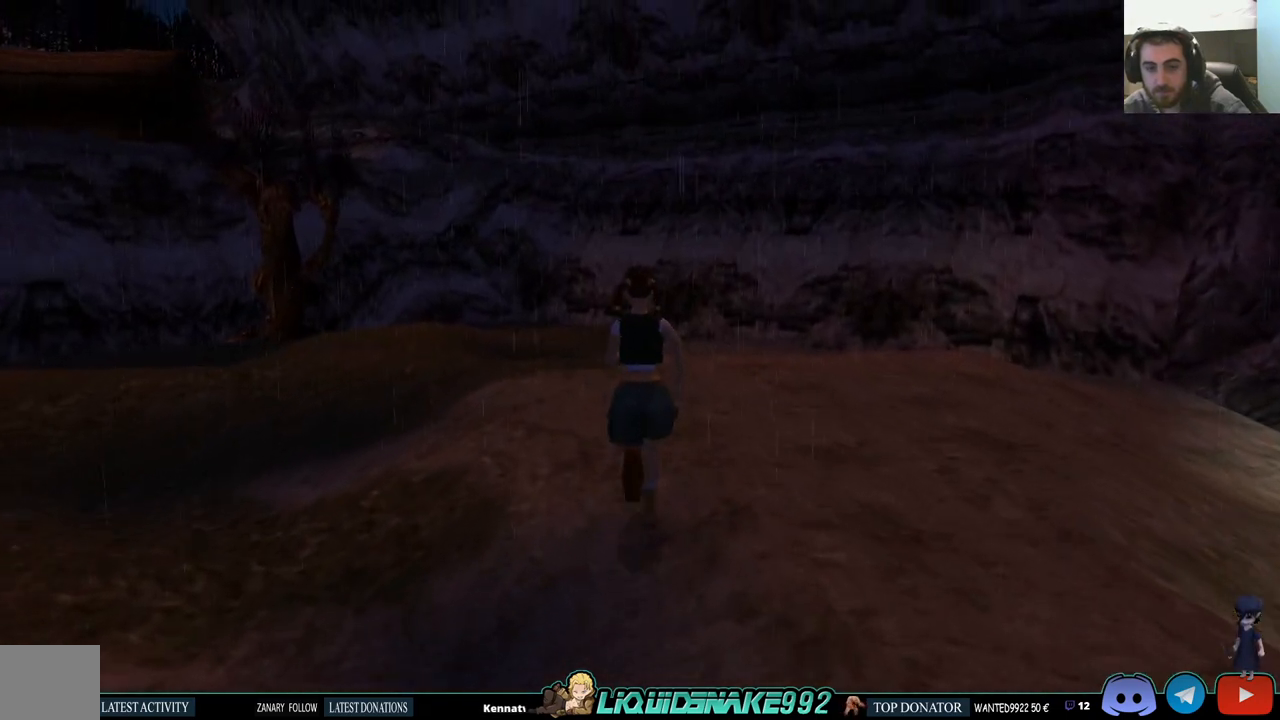
{"buttons": ["DPAD_UP"], "left_stick": "center", "right_stick": "center", "events": []}
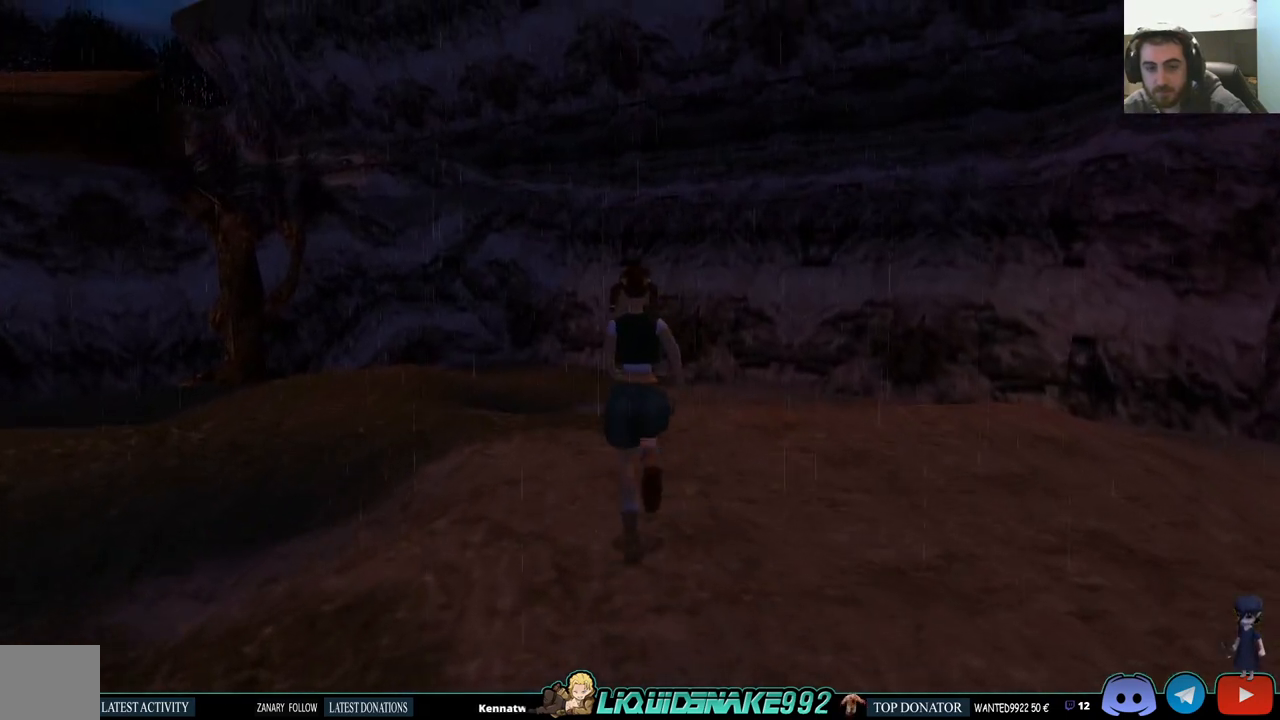
{"buttons": ["DPAD_UP", "DPAD_LEFT"], "left_stick": "center", "right_stick": "center", "events": [[500, "DPAD_LEFT", "down"]]}
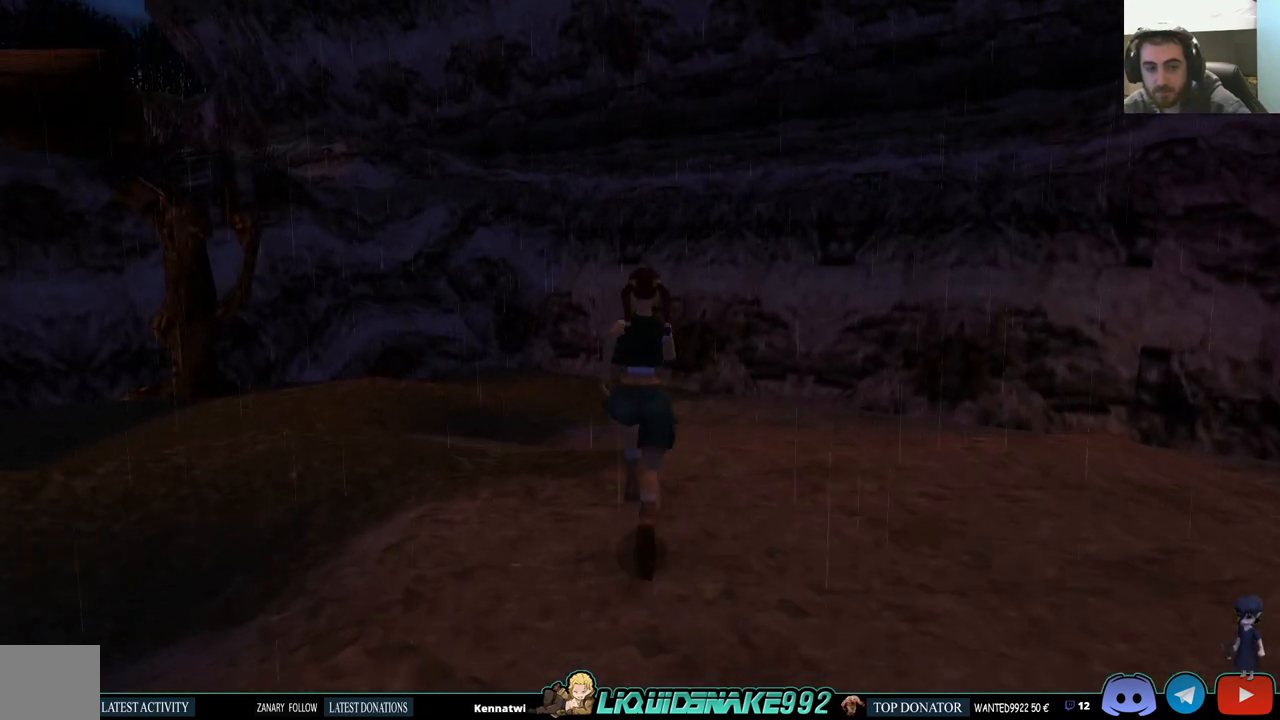
{"buttons": ["DPAD_LEFT"], "left_stick": "center", "right_stick": "center", "events": [[383, "DPAD_UP", "up"]]}
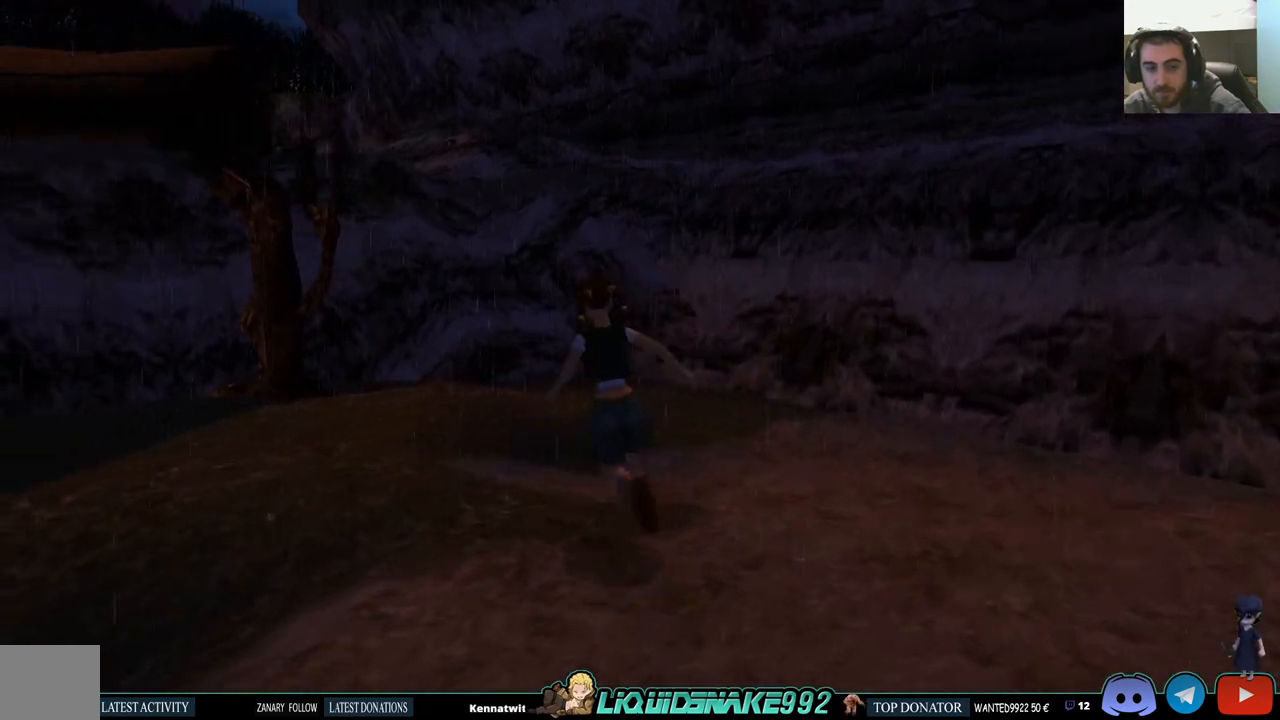
{"buttons": [], "left_stick": "center", "right_stick": "center", "events": [[67, "DPAD_LEFT", "up"]]}
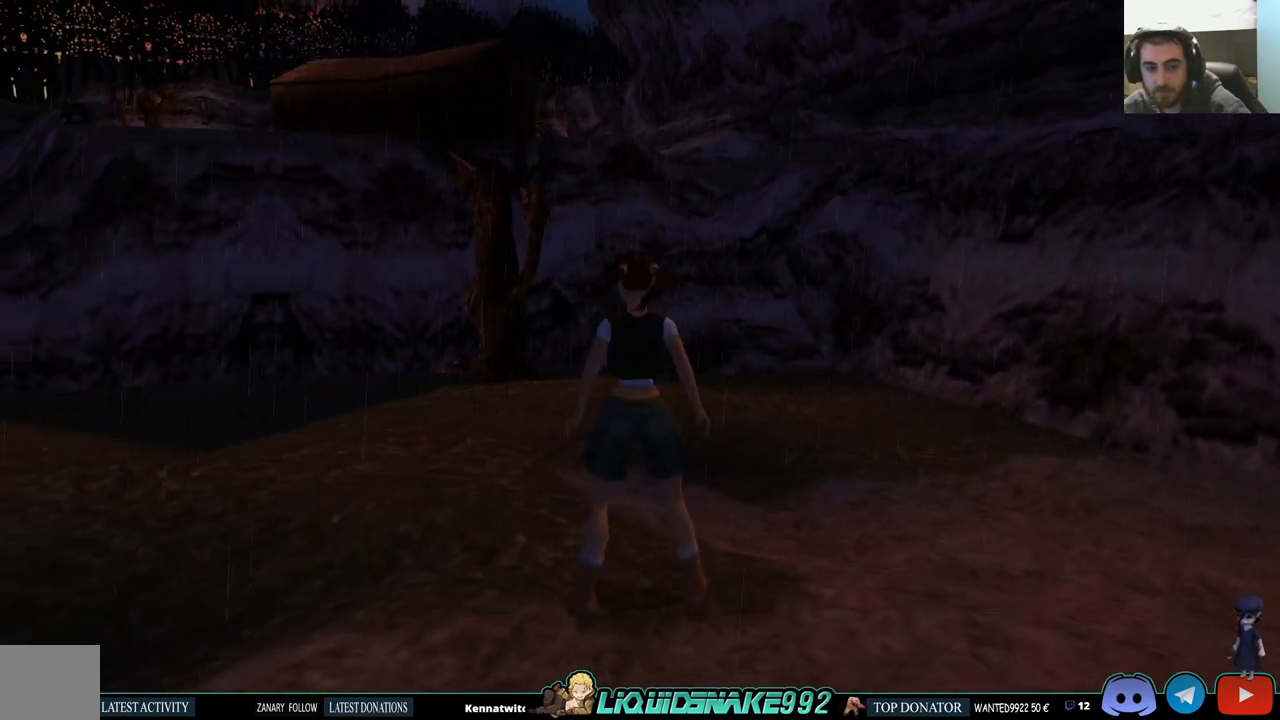
{"buttons": [], "left_stick": "center", "right_stick": "center", "events": []}
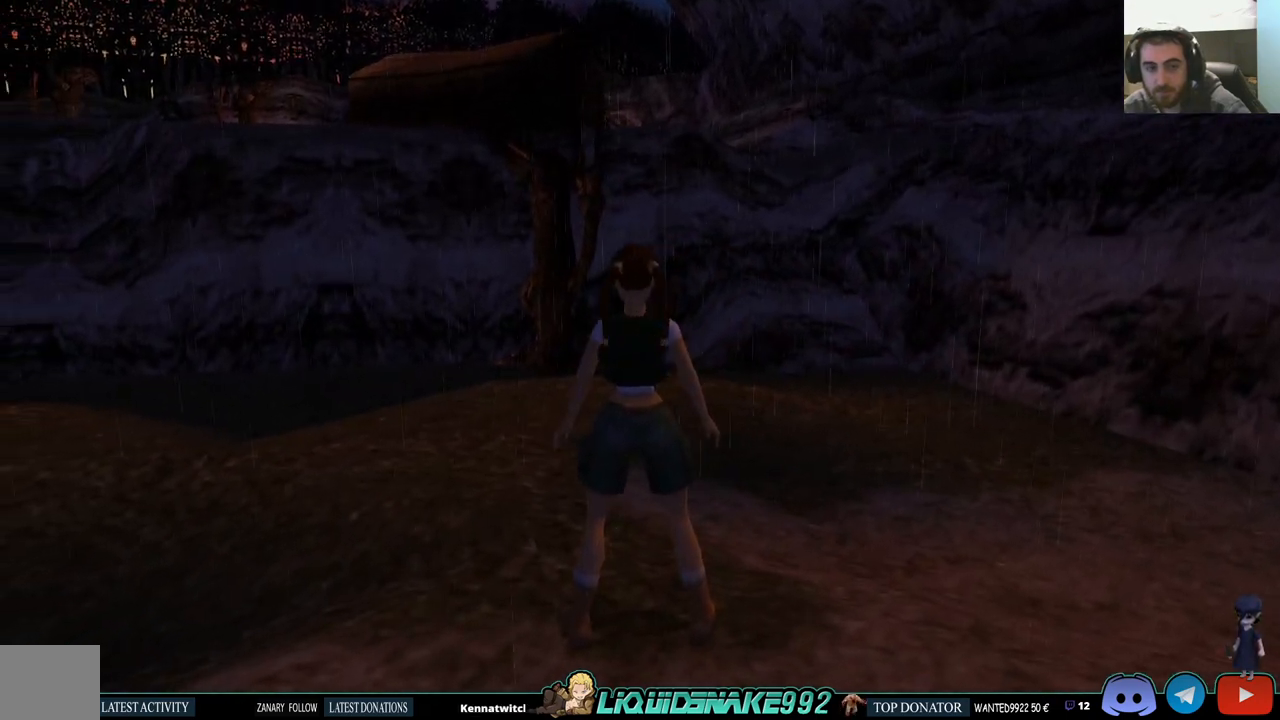
{"buttons": [], "left_stick": "center", "right_stick": "center", "events": []}
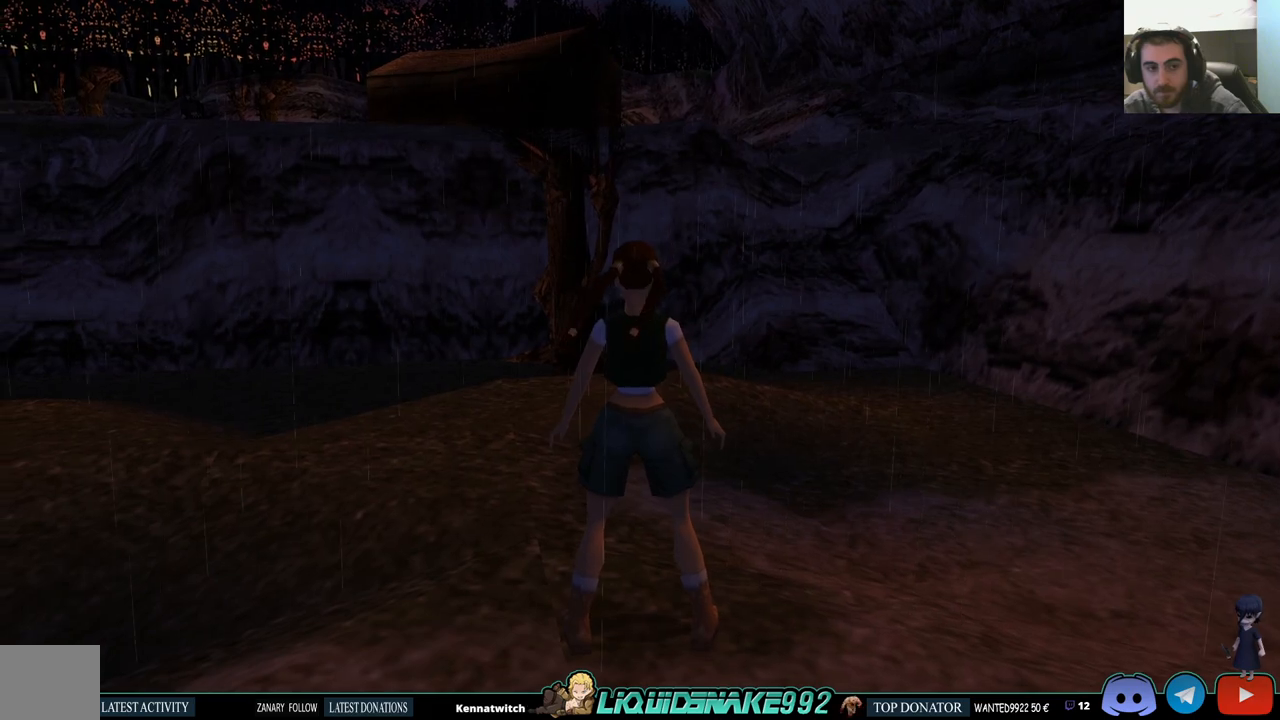
{"buttons": ["DPAD_UP", "DPAD_LEFT"], "left_stick": "center", "right_stick": "center", "events": [[300, "DPAD_UP", "down"], [500, "DPAD_LEFT", "down"]]}
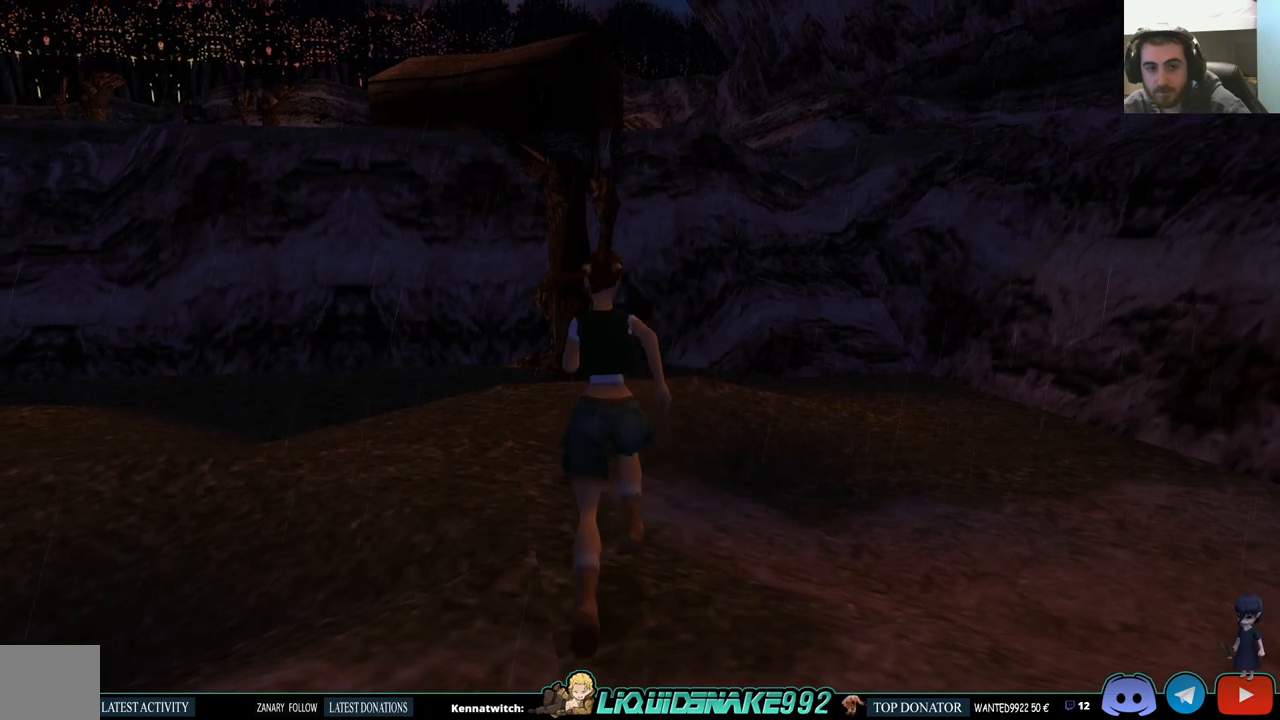
{"buttons": ["DPAD_UP", "DPAD_LEFT"], "left_stick": "center", "right_stick": "center", "events": []}
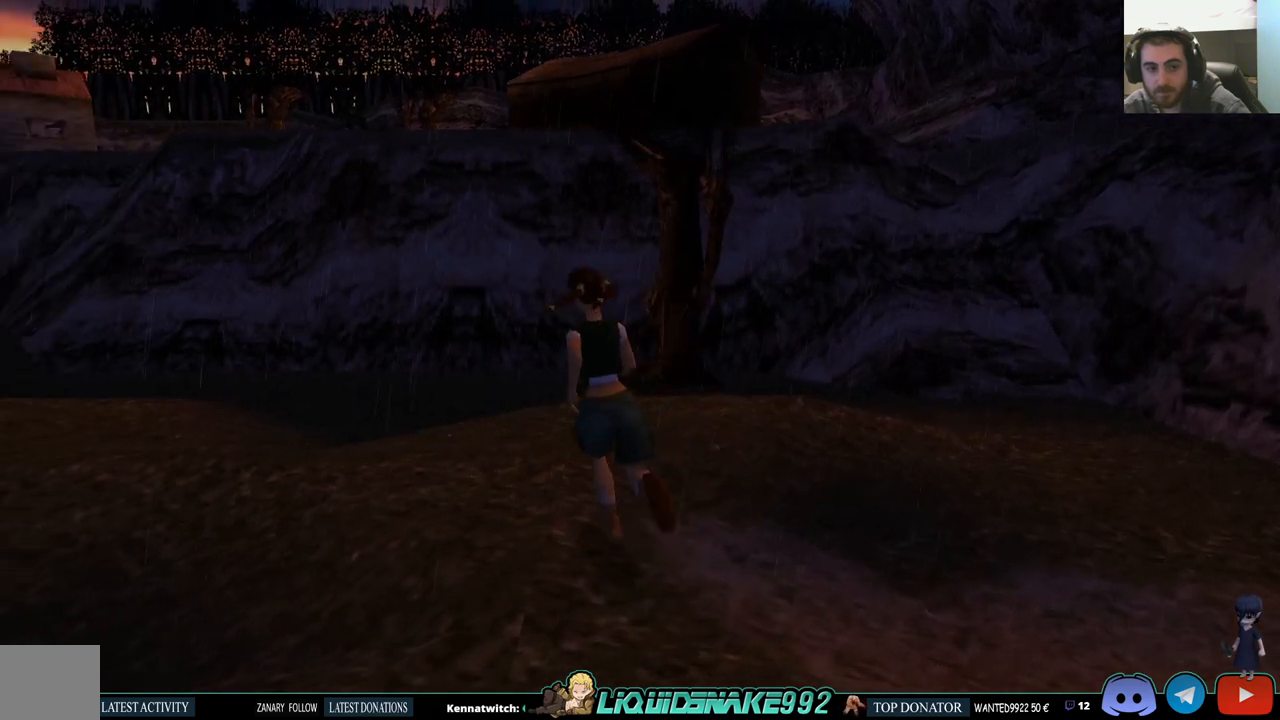
{"buttons": [], "left_stick": "center", "right_stick": "center", "events": [[217, "DPAD_LEFT", "up"], [267, "DPAD_UP", "up"]]}
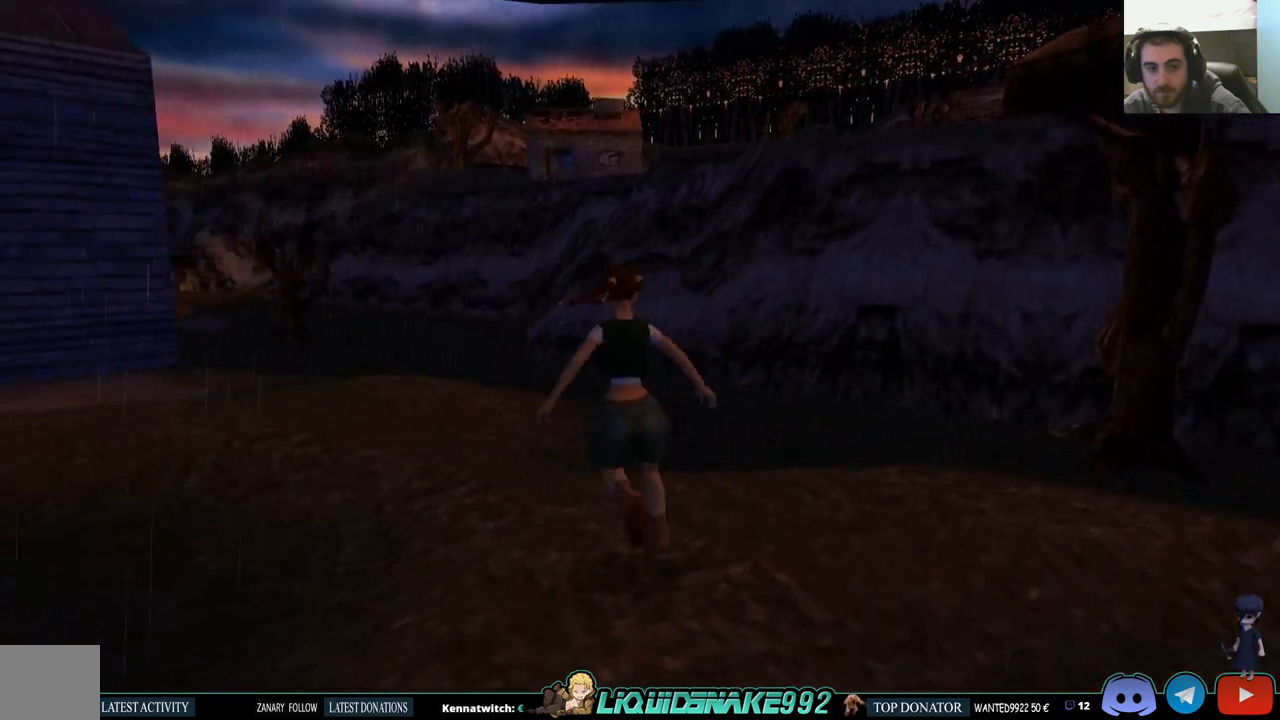
{"buttons": ["DPAD_LEFT"], "left_stick": "center", "right_stick": "center", "events": [[400, "DPAD_LEFT", "down"]]}
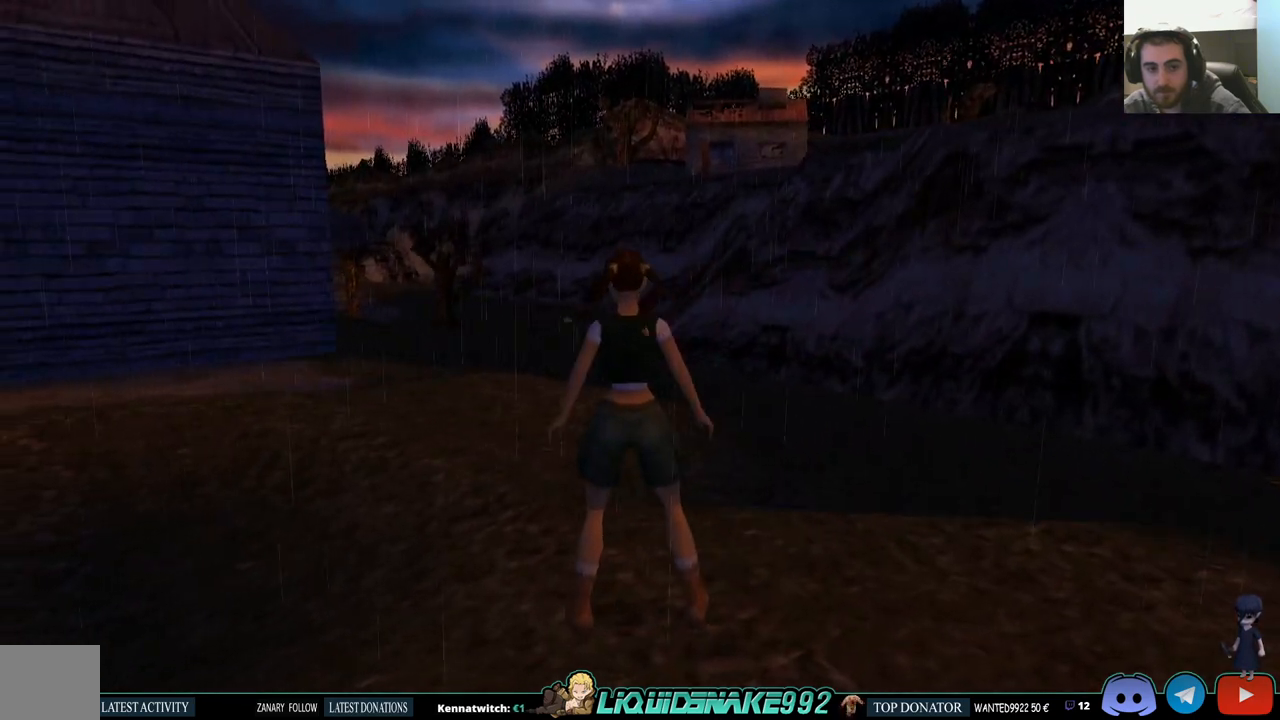
{"buttons": ["DPAD_LEFT"], "left_stick": "center", "right_stick": "center", "events": []}